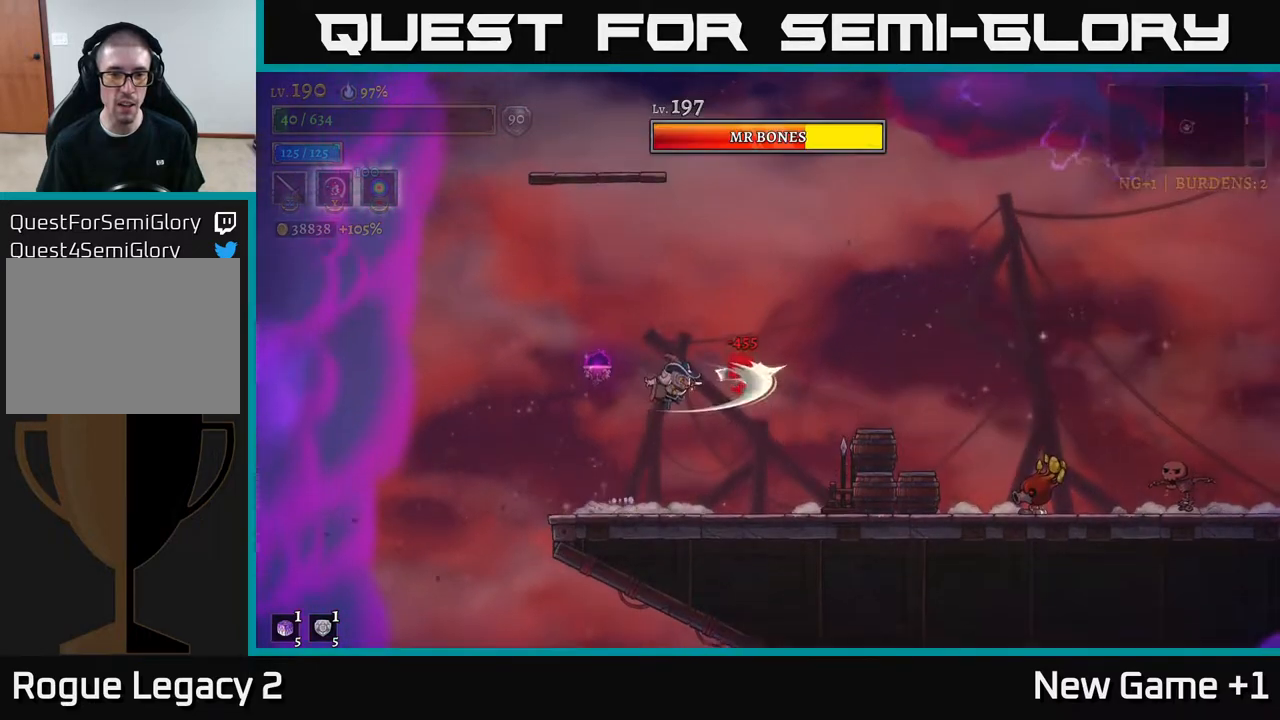
Gameplay with a controller (Xbox layout); each line is a JSON object with the inputs held at the frame after it. "events" lists button and stick changes between this image and that frame as [ms after this image, input, new state], when the widget could be followed in between.
{"buttons": [], "left_stick": "right", "right_stick": "center", "events": [[67, "left_stick", "left"], [433, "left_stick", "center"], [483, "left_stick", "right"]]}
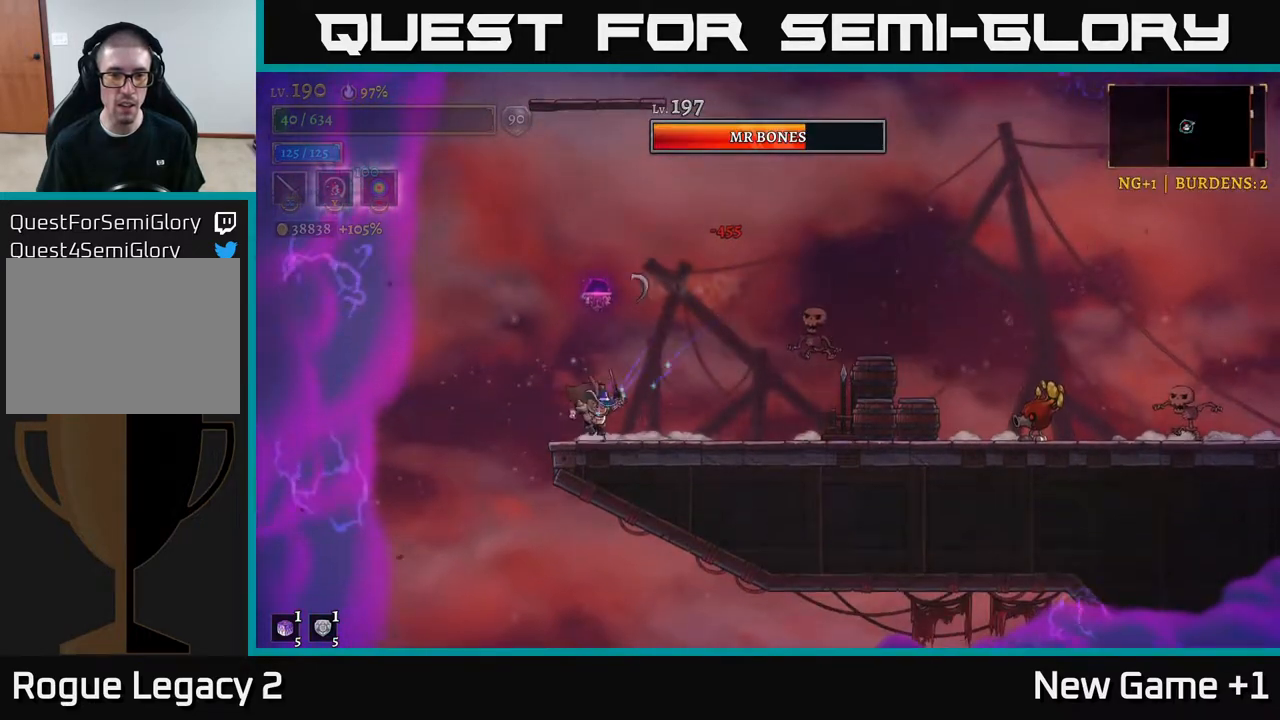
{"buttons": [], "left_stick": "right", "right_stick": "center", "events": [[233, "A", "down"], [300, "A", "up"]]}
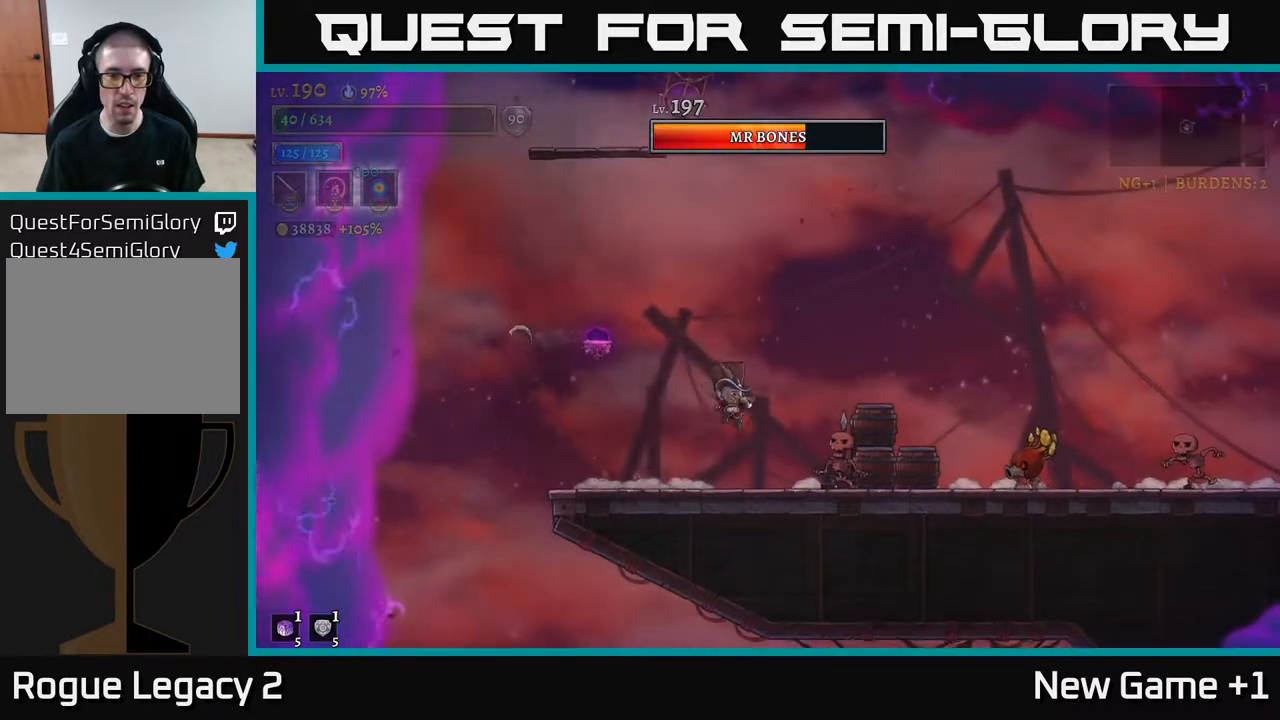
{"buttons": [], "left_stick": "center", "right_stick": "center", "events": [[33, "X", "down"], [133, "X", "up"], [150, "left_stick", "center"], [283, "left_stick", "right"], [300, "X", "down"], [383, "A", "down"], [417, "X", "up"], [433, "A", "up"], [467, "left_stick", "center"]]}
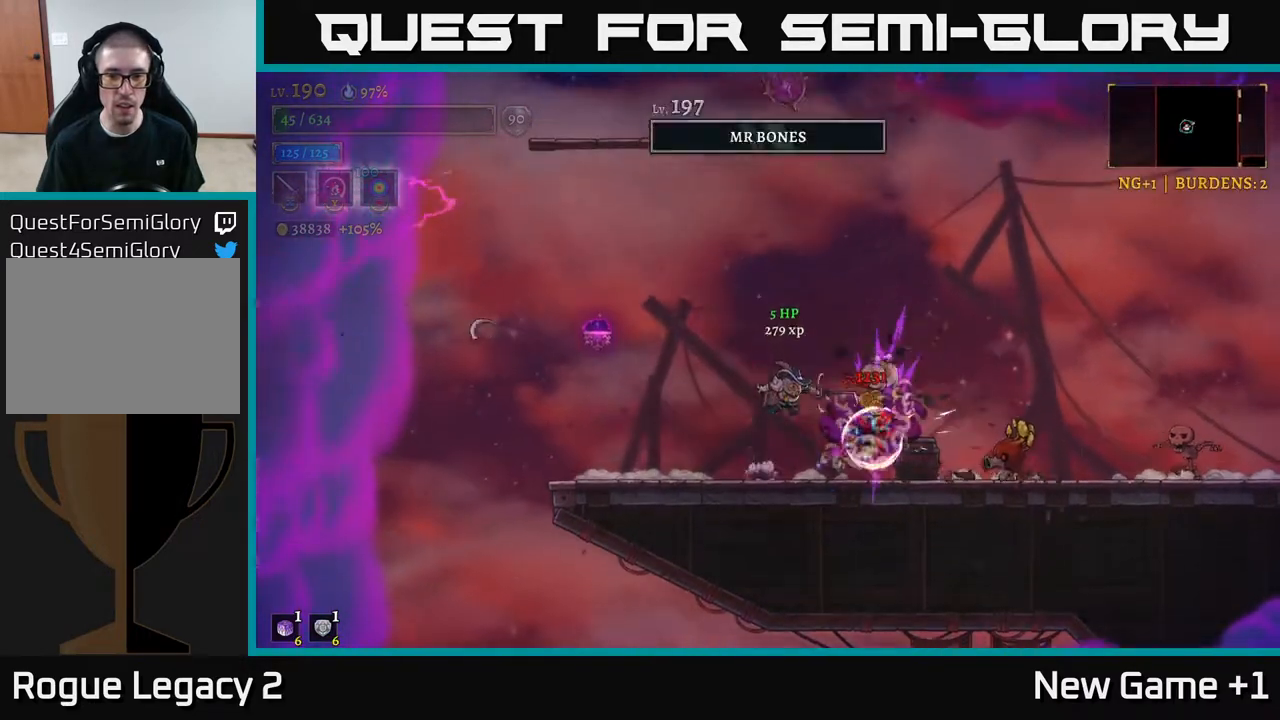
{"buttons": [], "left_stick": "left", "right_stick": "center", "events": [[100, "left_stick", "right"], [117, "X", "down"], [267, "X", "up"], [333, "left_stick", "center"], [450, "left_stick", "left"]]}
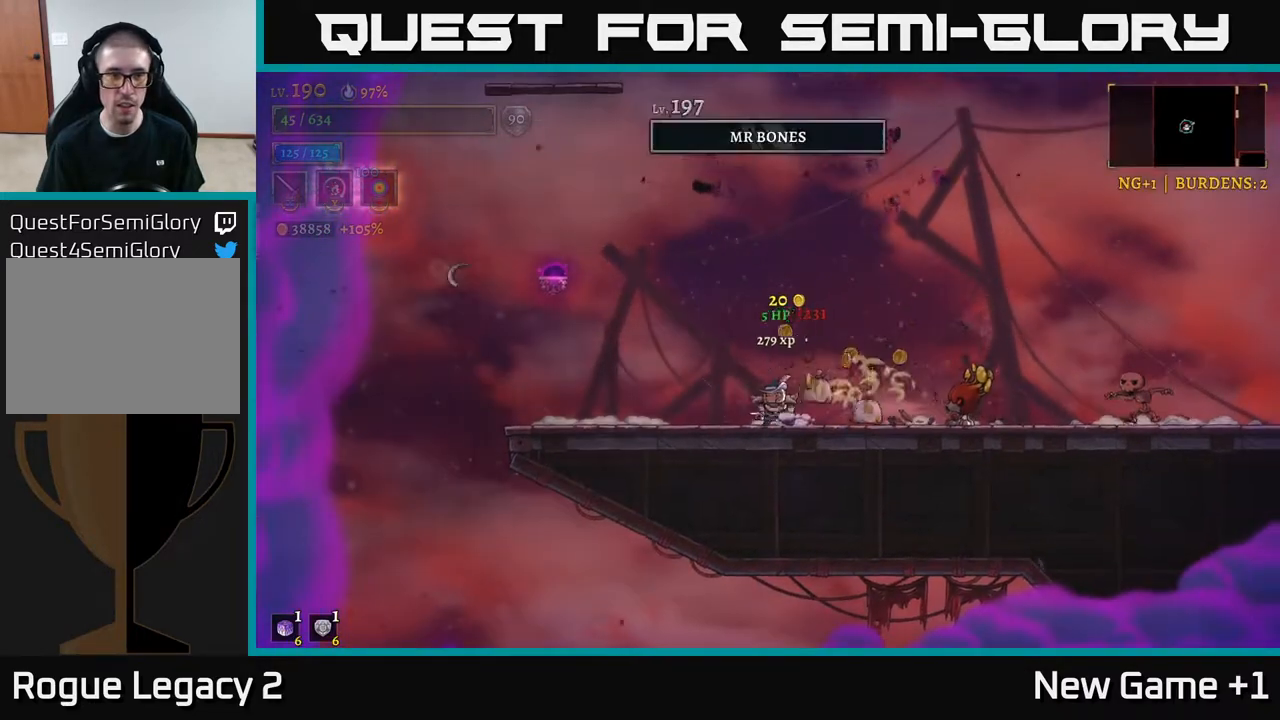
{"buttons": [], "left_stick": "left", "right_stick": "center", "events": []}
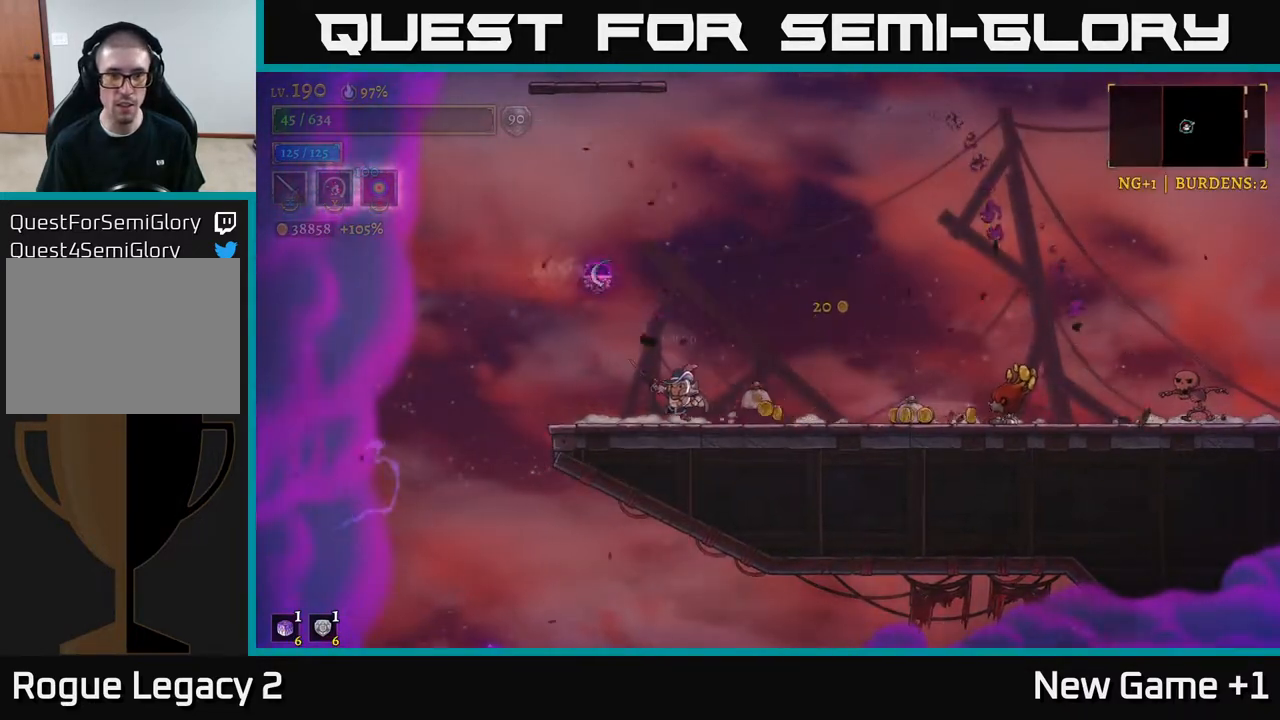
{"buttons": [], "left_stick": "center", "right_stick": "center", "events": [[350, "left_stick", "center"]]}
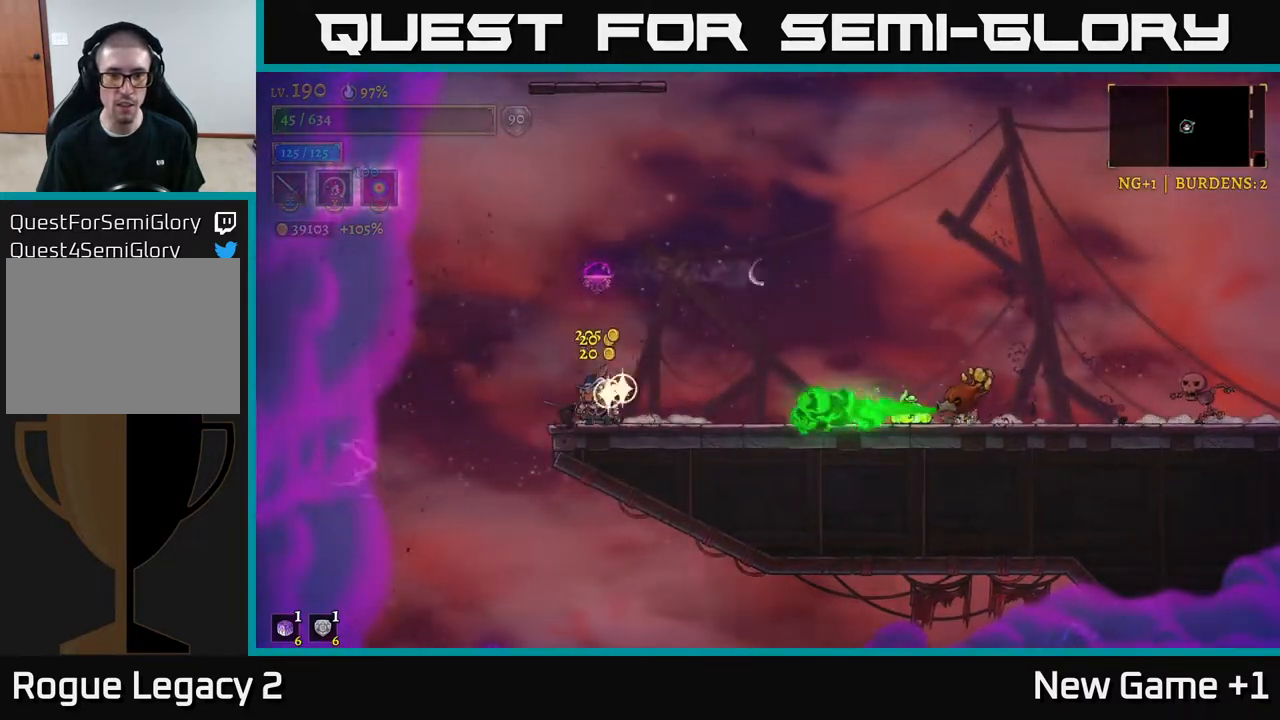
{"buttons": ["A"], "left_stick": "right", "right_stick": "center", "events": [[67, "left_stick", "left"], [217, "left_stick", "center"], [367, "left_stick", "right"], [483, "A", "down"]]}
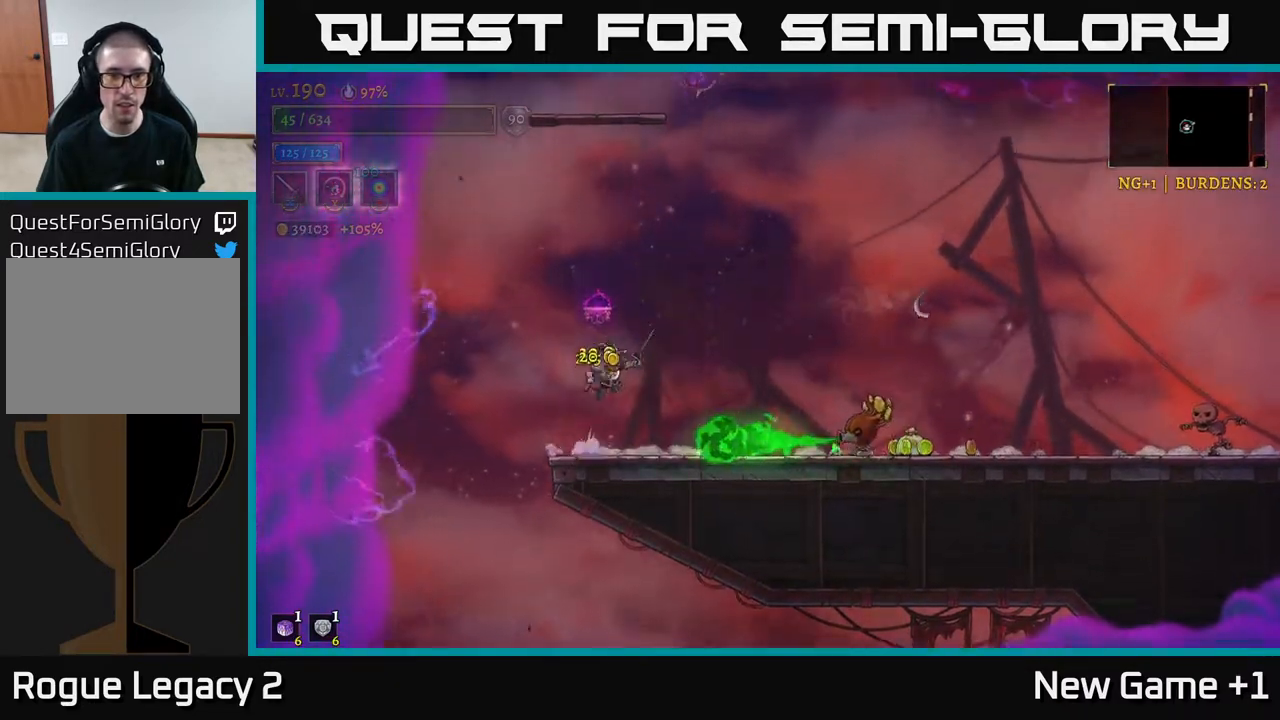
{"buttons": ["R2"], "left_stick": "right", "right_stick": "center", "events": [[150, "R2", "down"], [500, "A", "up"]]}
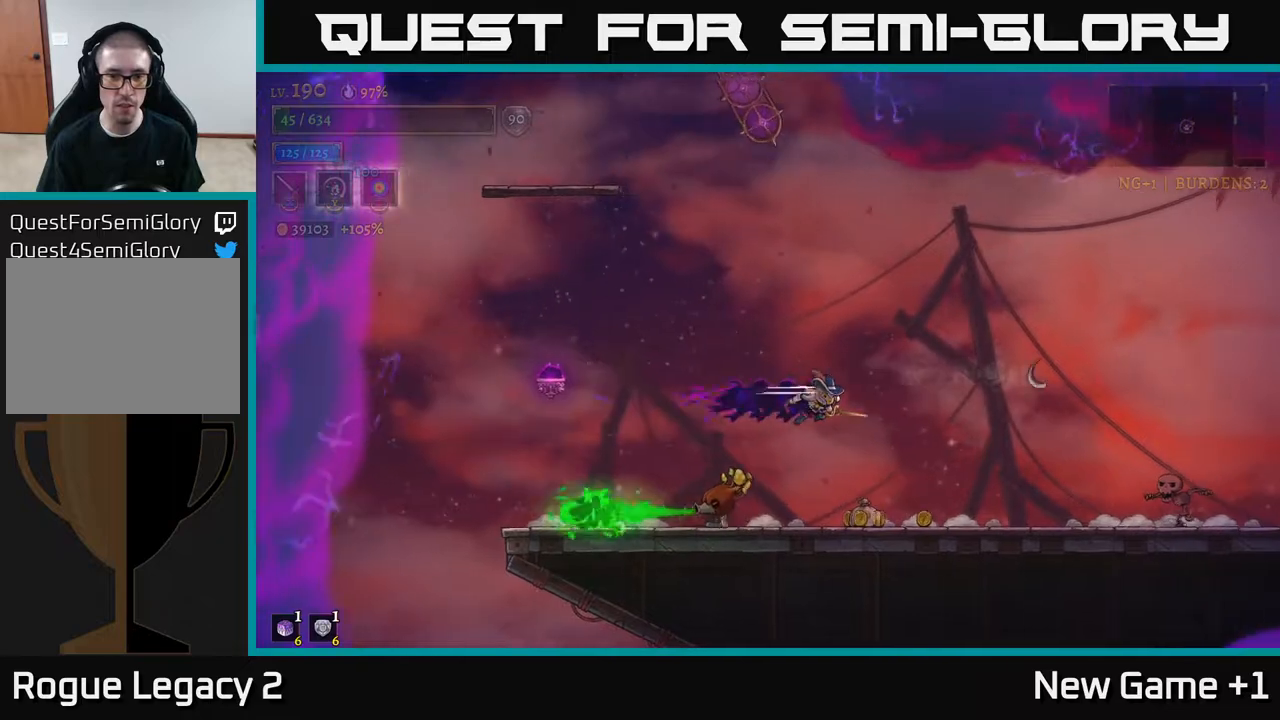
{"buttons": ["X"], "left_stick": "left", "right_stick": "center", "events": [[33, "R2", "up"], [83, "left_stick", "left"], [217, "X", "down"], [300, "left_stick", "center"], [350, "X", "up"], [433, "left_stick", "left"], [467, "X", "down"]]}
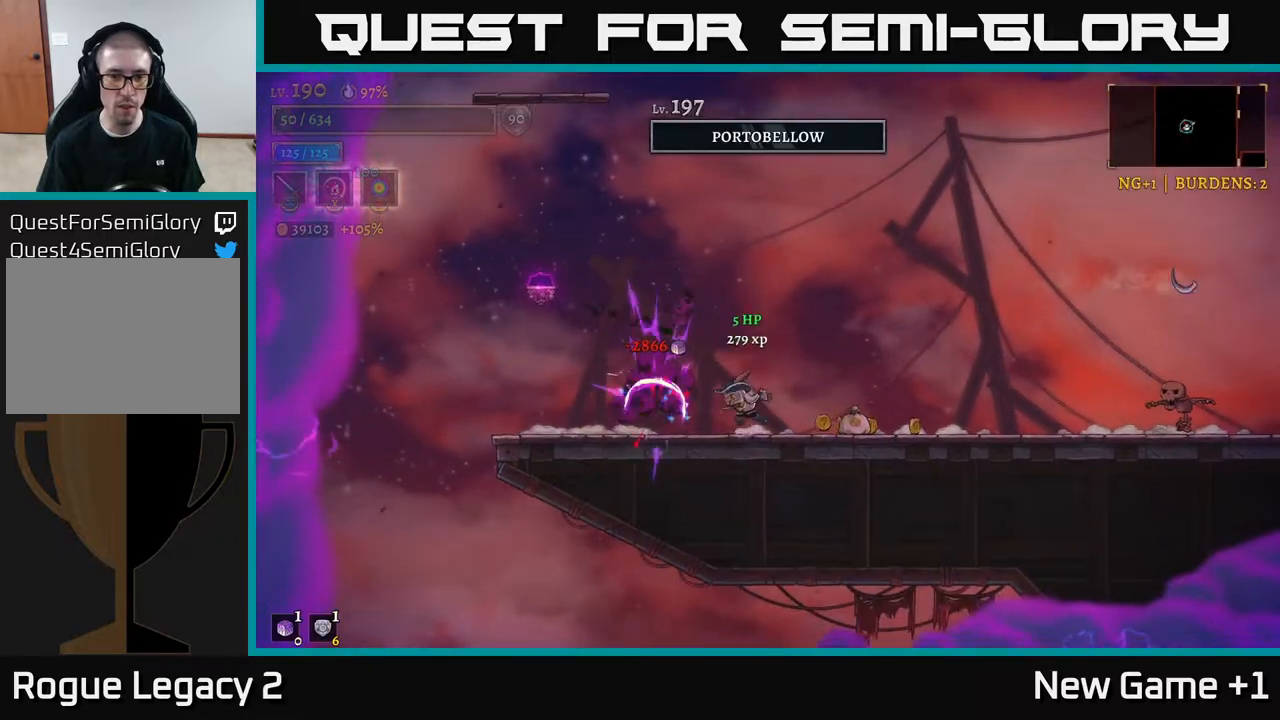
{"buttons": [], "left_stick": "left", "right_stick": "center", "events": [[33, "A", "down"], [83, "X", "up"], [117, "A", "up"], [150, "left_stick", "center"], [267, "X", "down"], [367, "left_stick", "left"], [383, "X", "up"]]}
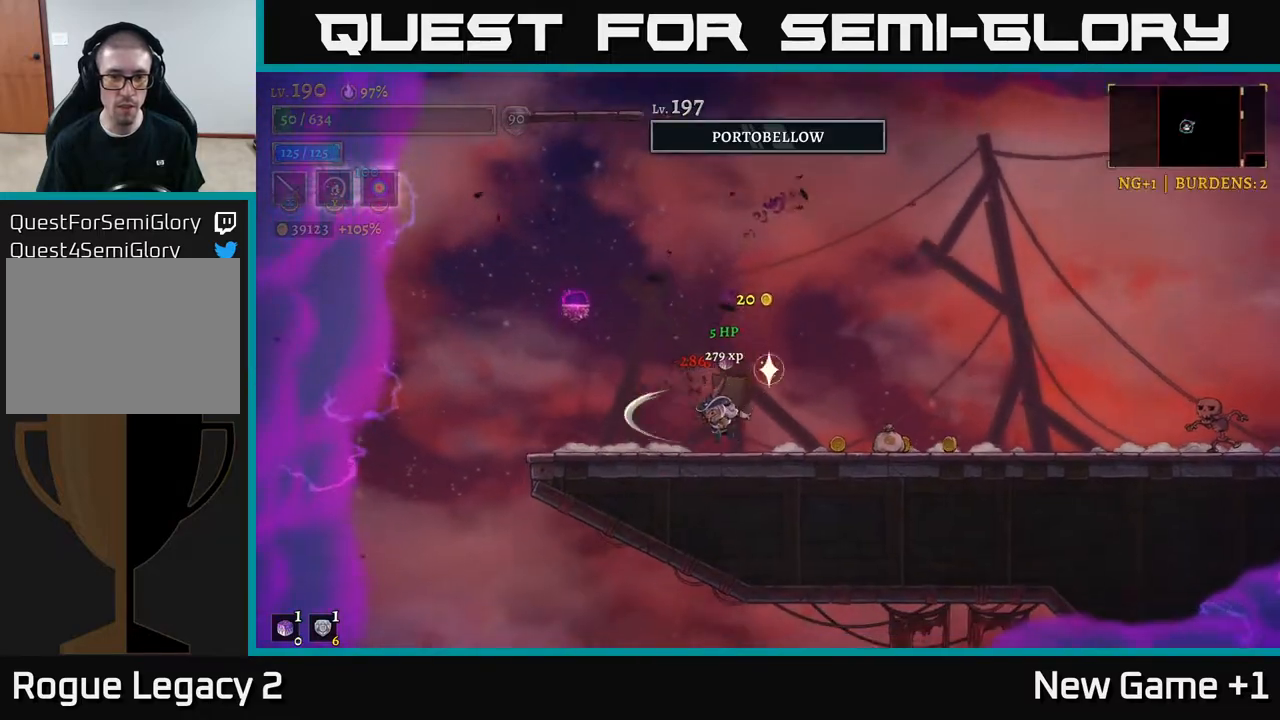
{"buttons": [], "left_stick": "right", "right_stick": "center", "events": [[50, "left_stick", "center"], [100, "left_stick", "right"]]}
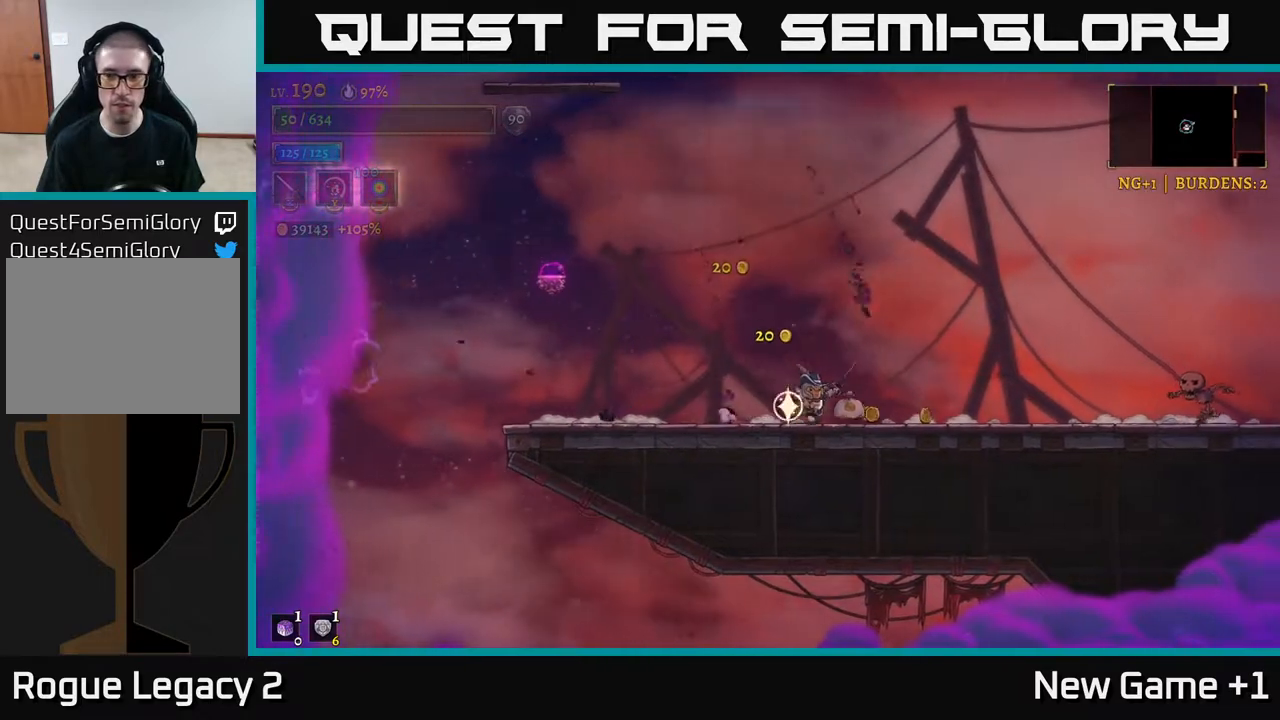
{"buttons": ["R2"], "left_stick": "right", "right_stick": "center", "events": [[33, "left_stick", "center"], [83, "left_stick", "right"], [400, "R2", "down"]]}
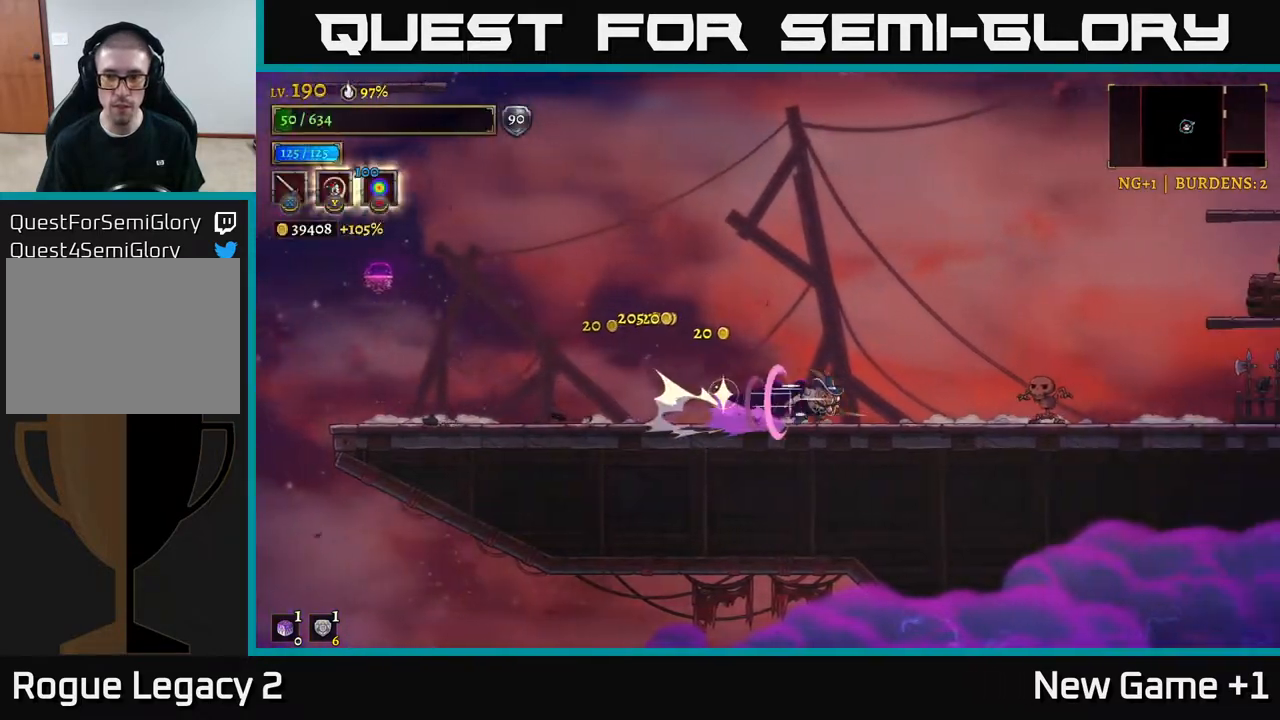
{"buttons": [], "left_stick": "right", "right_stick": "center", "events": [[217, "X", "down"], [317, "R2", "up"], [333, "left_stick", "center"], [367, "A", "down"], [367, "X", "up"], [417, "left_stick", "right"], [433, "A", "up"]]}
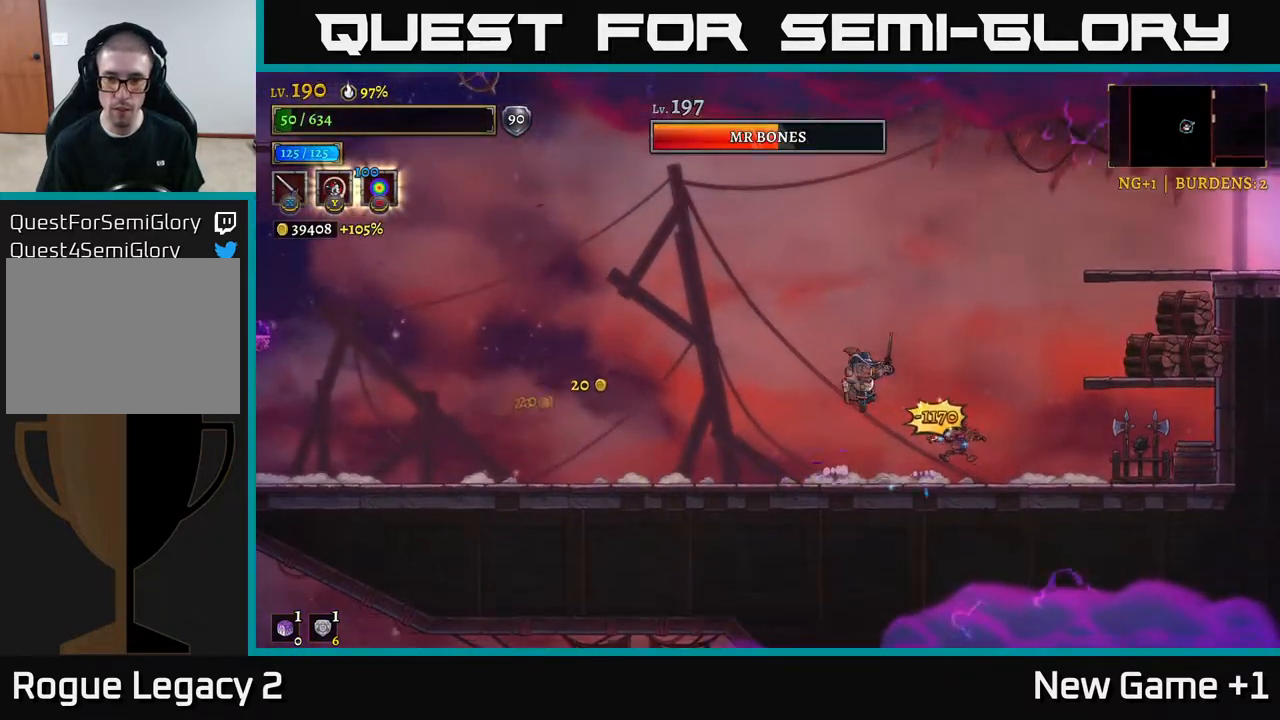
{"buttons": ["X"], "left_stick": "center", "right_stick": "center", "events": [[100, "X", "down"], [200, "left_stick", "center"], [233, "X", "up"], [383, "X", "down"]]}
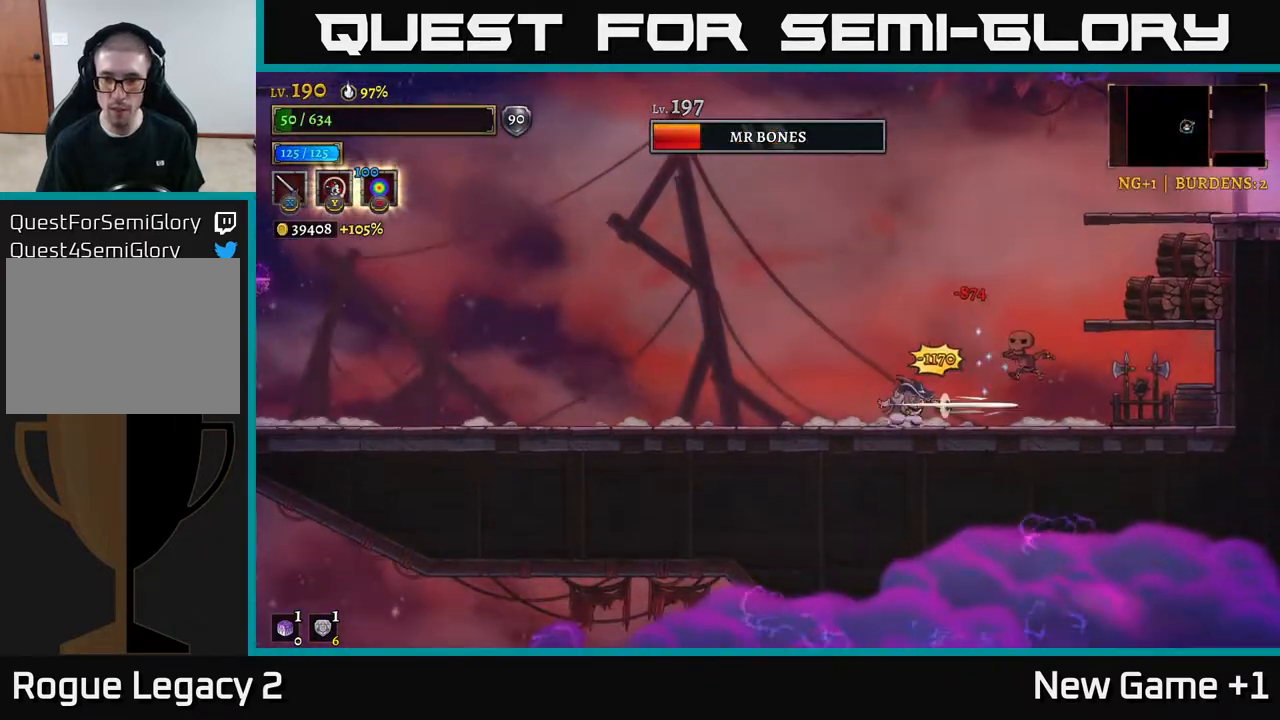
{"buttons": [], "left_stick": "center", "right_stick": "center", "events": [[17, "X", "up"], [17, "left_stick", "right"], [217, "X", "down"], [250, "left_stick", "center"], [367, "X", "up"], [383, "left_stick", "right"], [500, "left_stick", "center"]]}
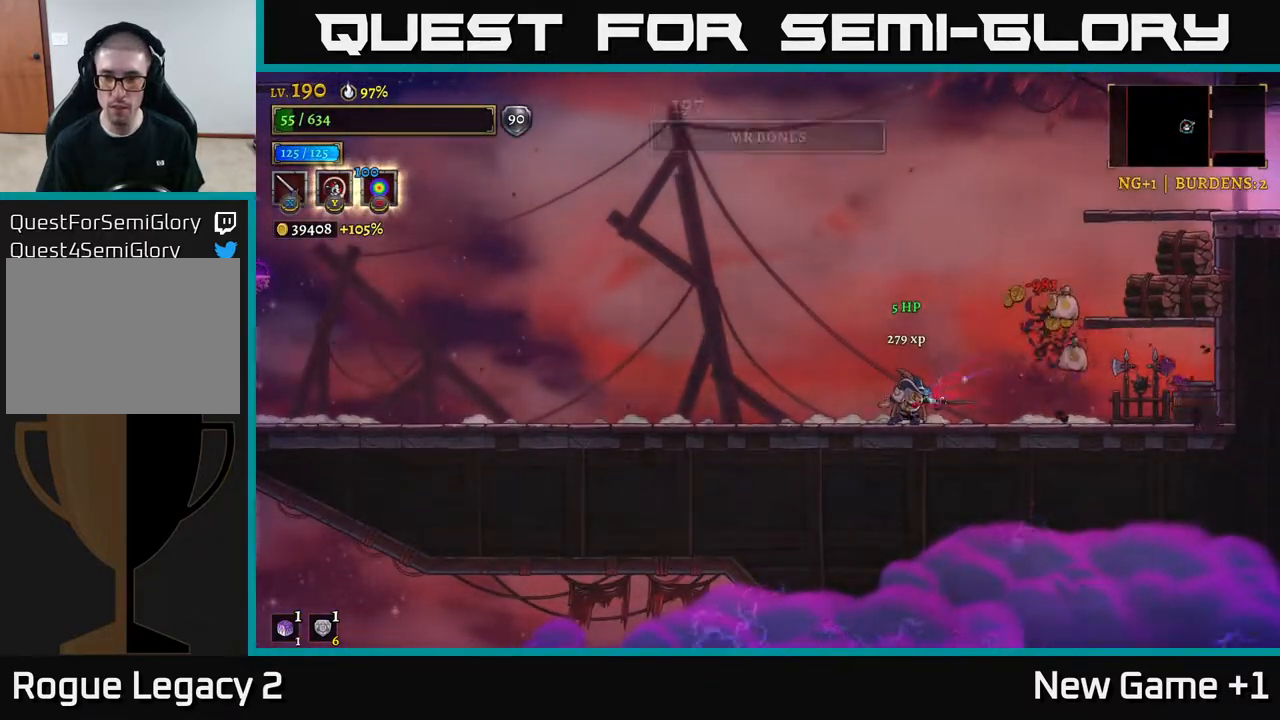
{"buttons": ["X", "R2"], "left_stick": "right", "right_stick": "center", "events": [[283, "left_stick", "right"], [300, "R2", "down"], [467, "X", "down"]]}
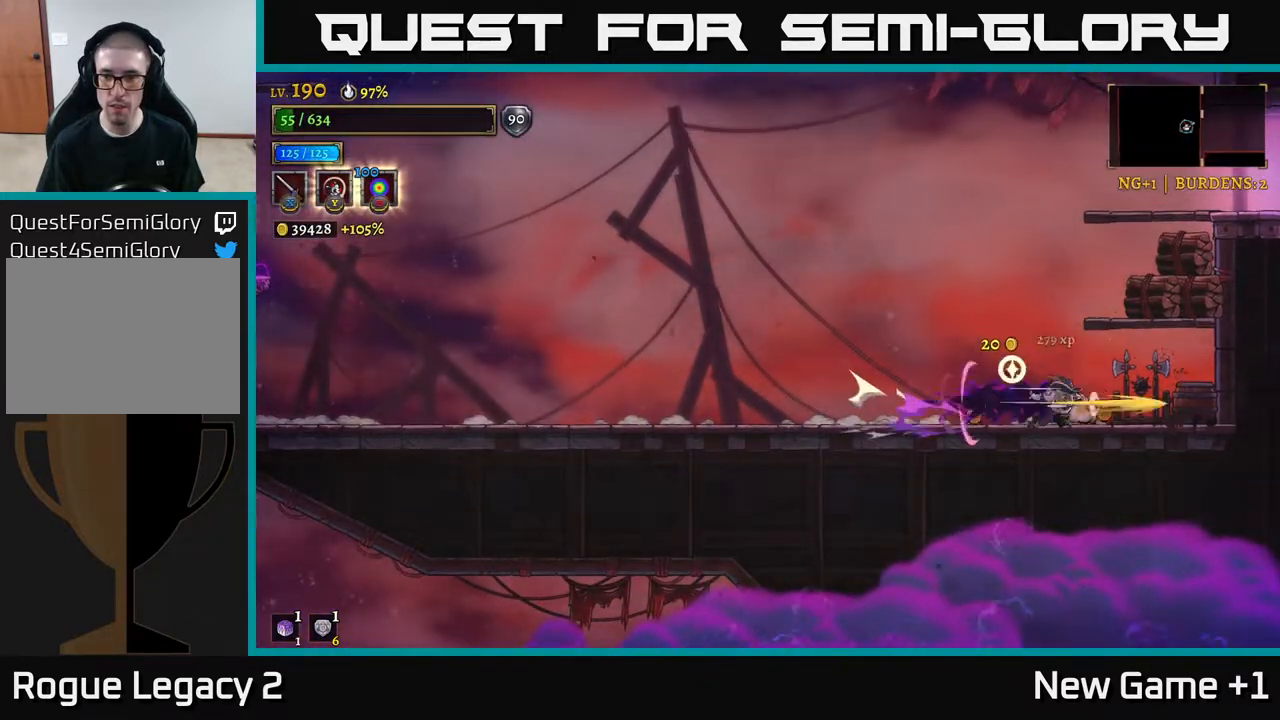
{"buttons": ["A"], "left_stick": "center", "right_stick": "center", "events": [[117, "R2", "up"], [133, "X", "up"], [300, "X", "down"], [317, "A", "down"], [400, "X", "up"], [417, "left_stick", "center"]]}
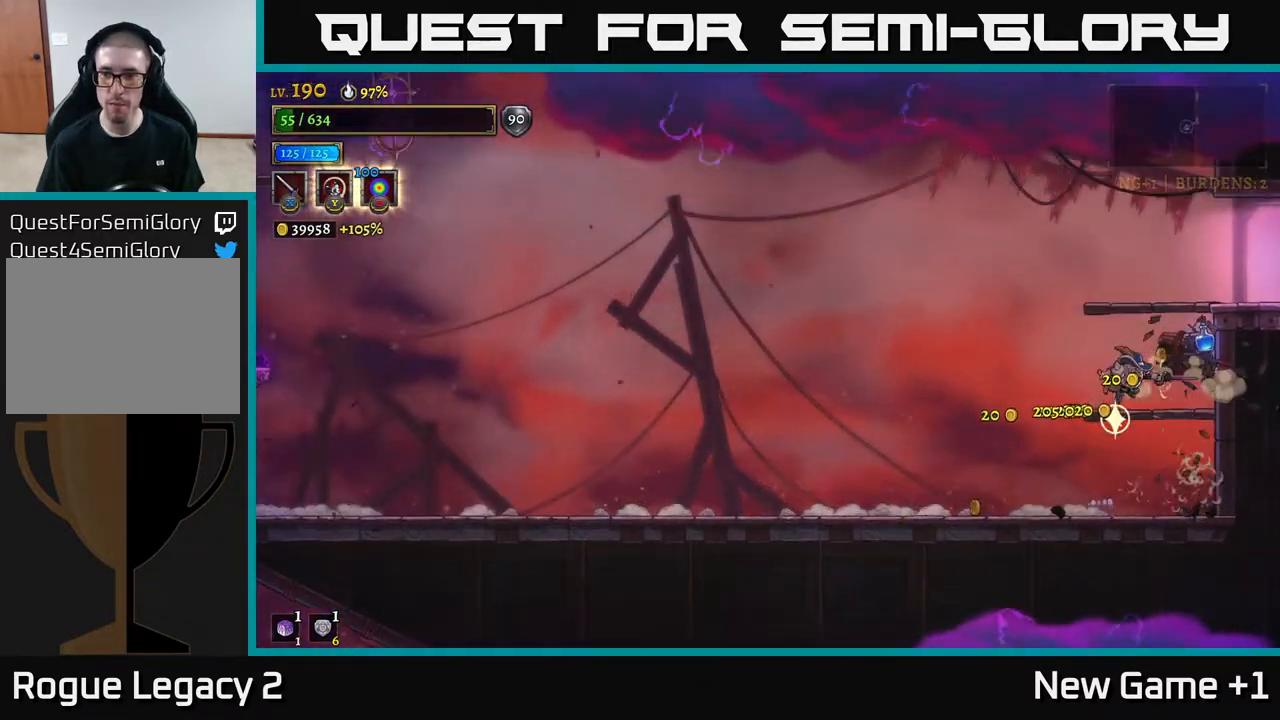
{"buttons": [], "left_stick": "right", "right_stick": "center", "events": [[133, "X", "down"], [183, "A", "up"], [200, "left_stick", "right"], [233, "X", "up"]]}
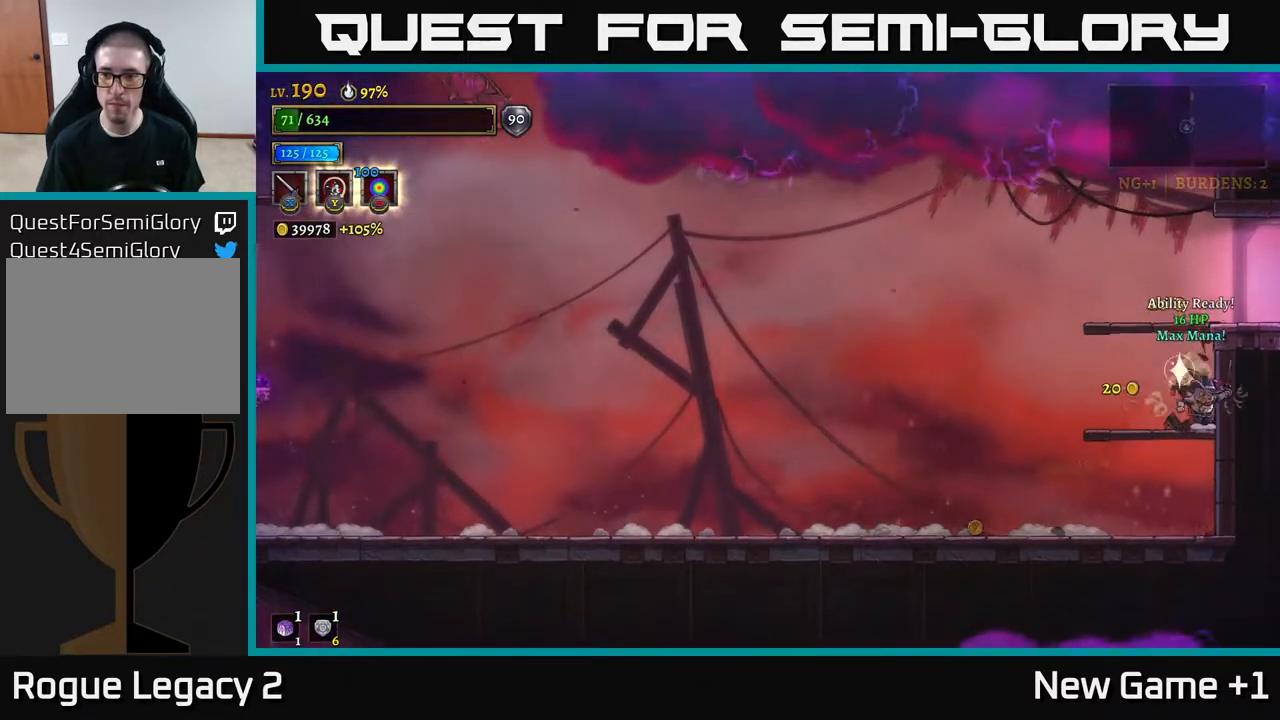
{"buttons": [], "left_stick": "left", "right_stick": "center", "events": [[100, "left_stick", "left"], [217, "L2", "down"], [417, "L2", "up"]]}
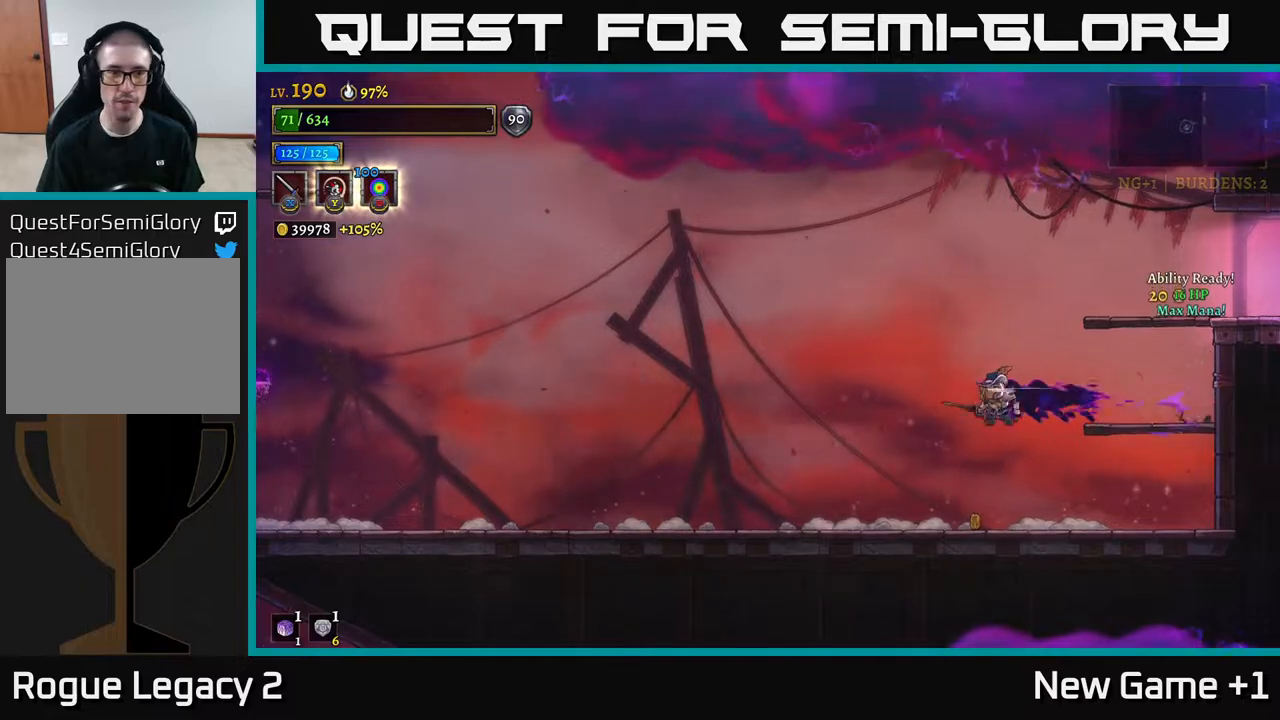
{"buttons": [], "left_stick": "right", "right_stick": "center", "events": [[233, "left_stick", "center"], [317, "left_stick", "right"]]}
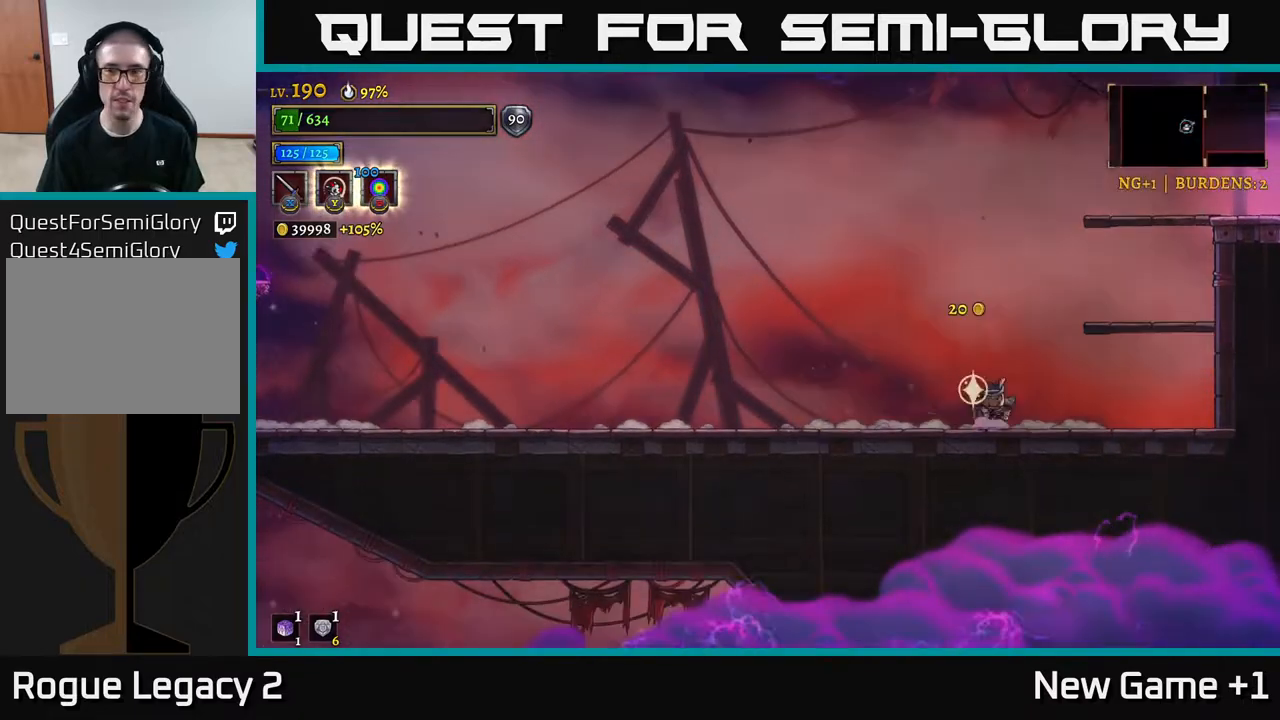
{"buttons": ["A"], "left_stick": "right", "right_stick": "center", "events": [[17, "left_stick", "left"], [300, "left_stick", "right"], [350, "A", "down"]]}
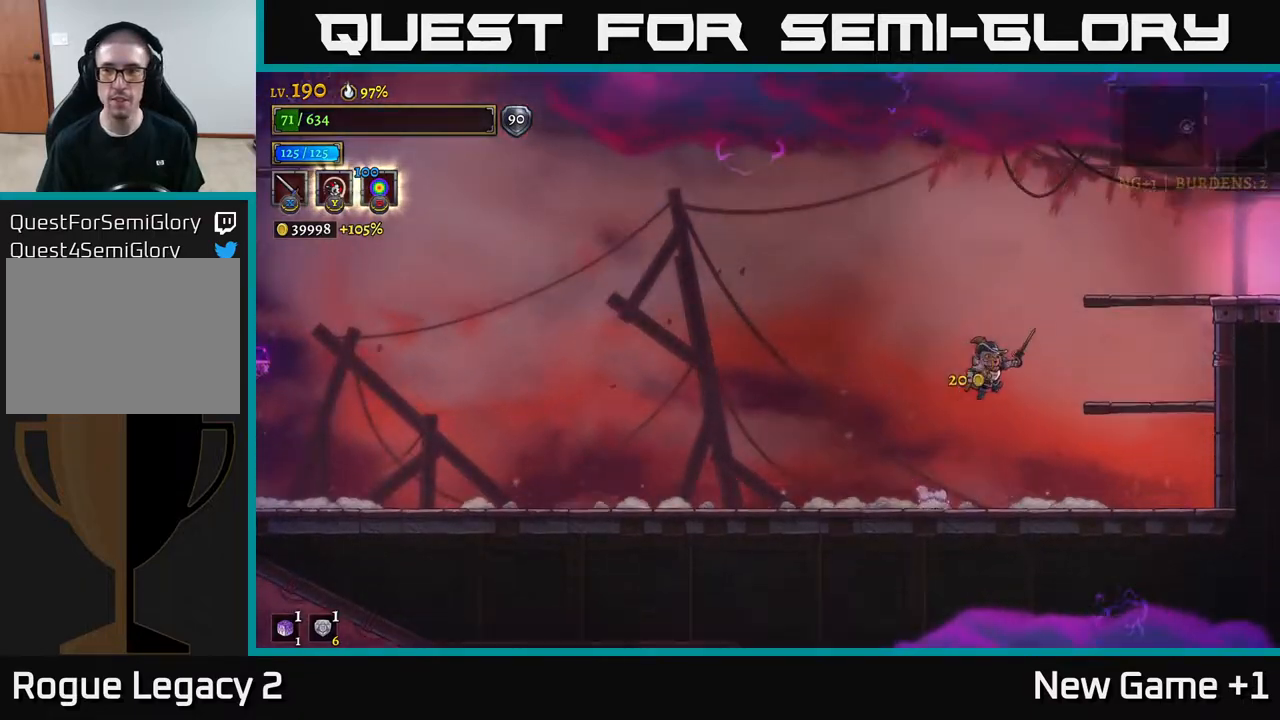
{"buttons": ["R2"], "left_stick": "right", "right_stick": "center", "events": [[233, "A", "up"], [283, "A", "down"], [483, "A", "up"], [500, "R2", "down"]]}
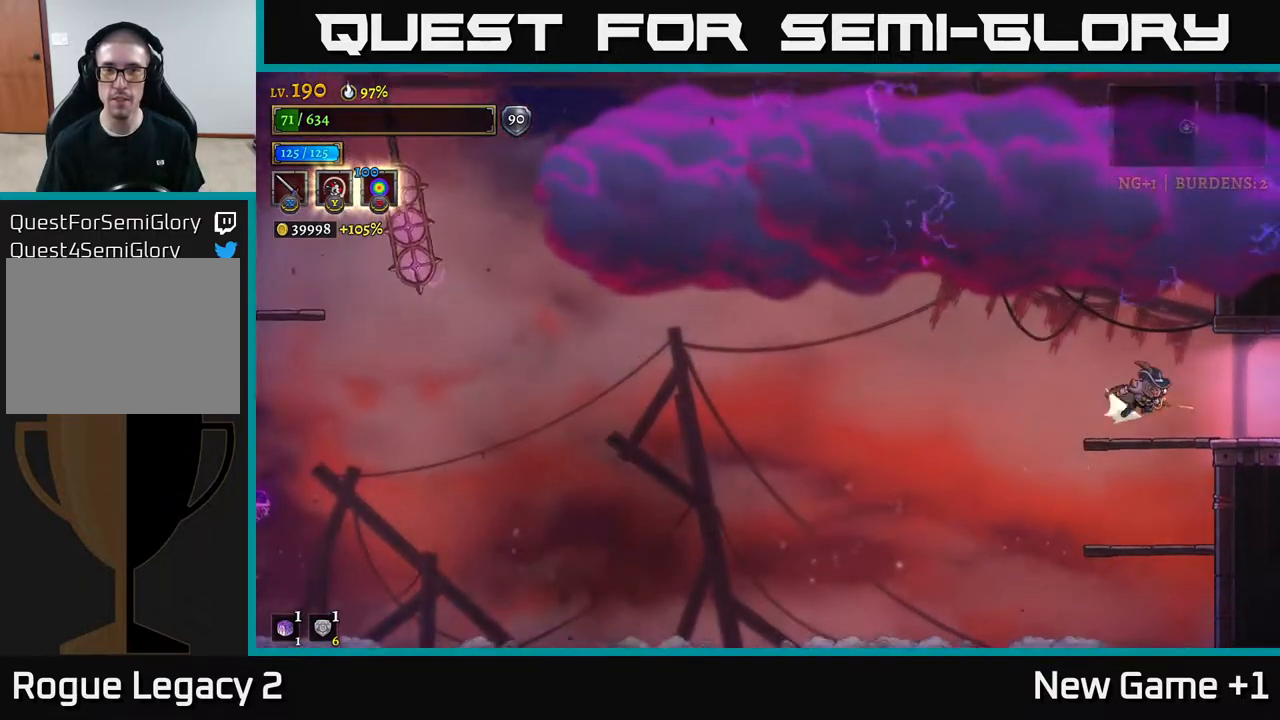
{"buttons": ["R2"], "left_stick": "center", "right_stick": "center", "events": [[483, "left_stick", "center"]]}
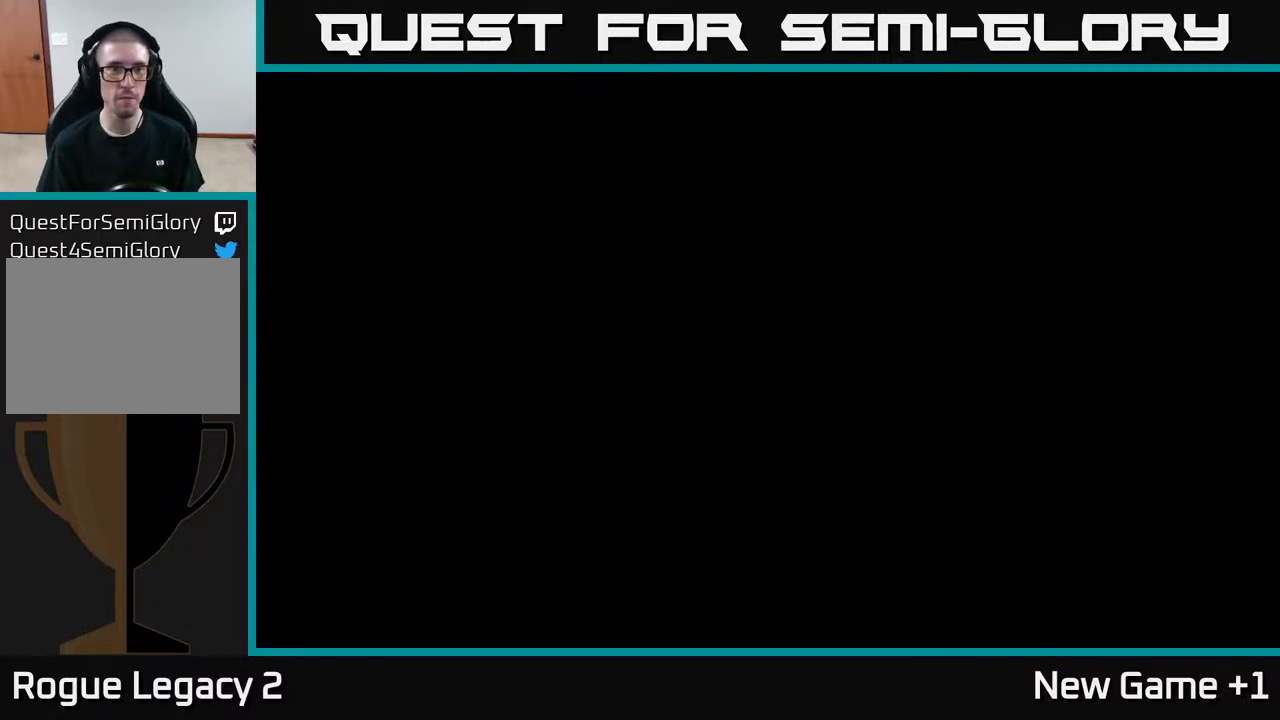
{"buttons": [], "left_stick": "center", "right_stick": "center", "events": [[33, "R2", "up"]]}
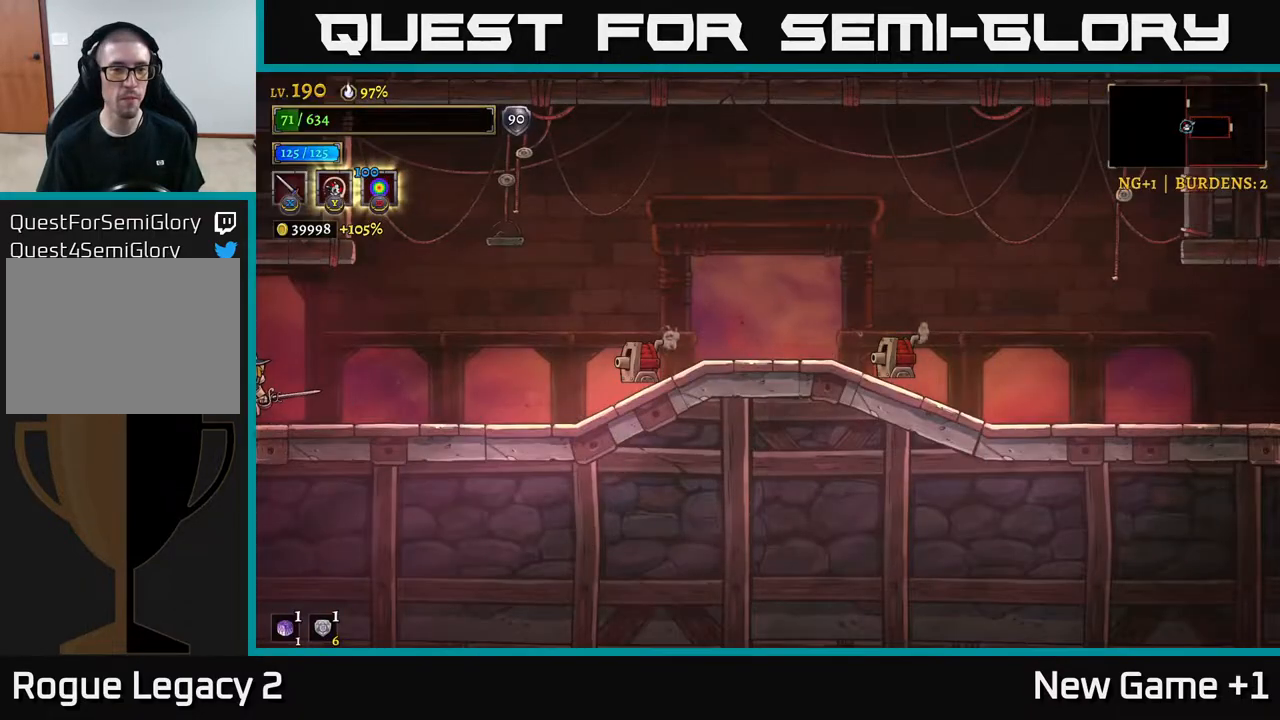
{"buttons": ["X", "R2"], "left_stick": "right", "right_stick": "center", "events": [[183, "left_stick", "right"], [217, "R2", "down"], [417, "X", "down"]]}
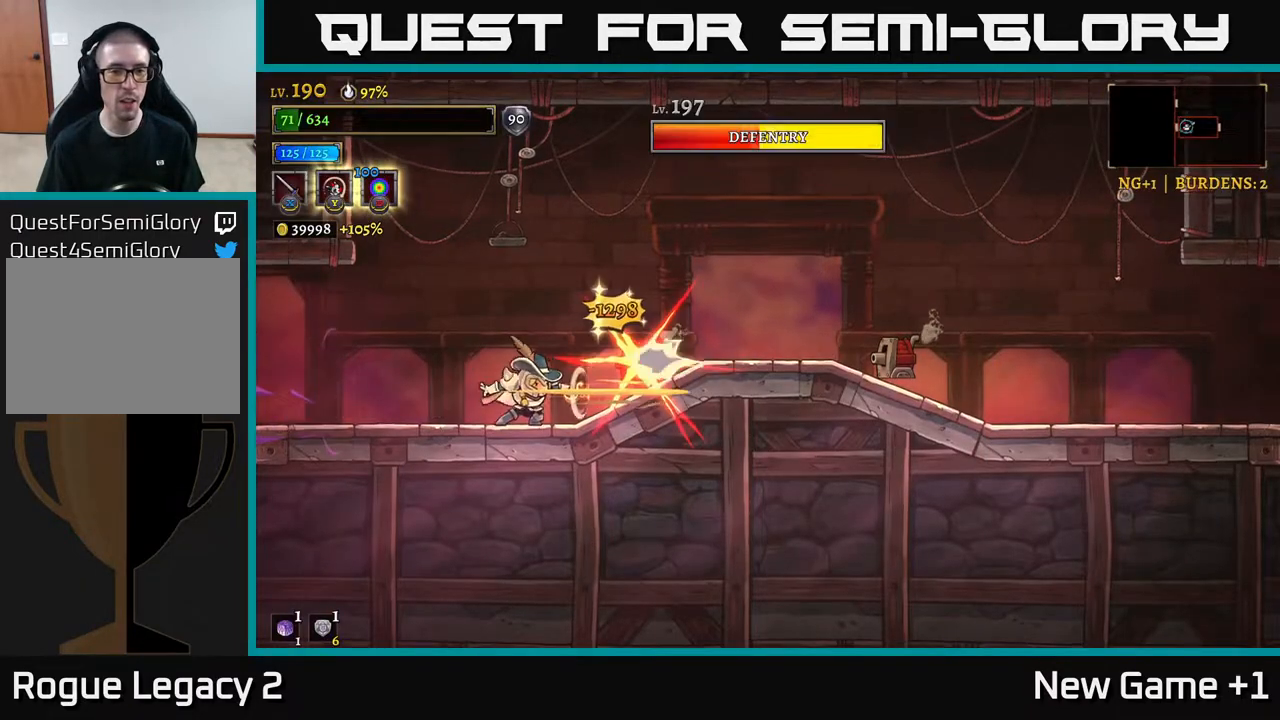
{"buttons": [], "left_stick": "left", "right_stick": "center", "events": [[83, "R2", "up"], [100, "A", "down"], [117, "X", "up"], [133, "left_stick", "center"], [217, "X", "down"], [233, "A", "up"], [333, "X", "up"], [467, "left_stick", "left"]]}
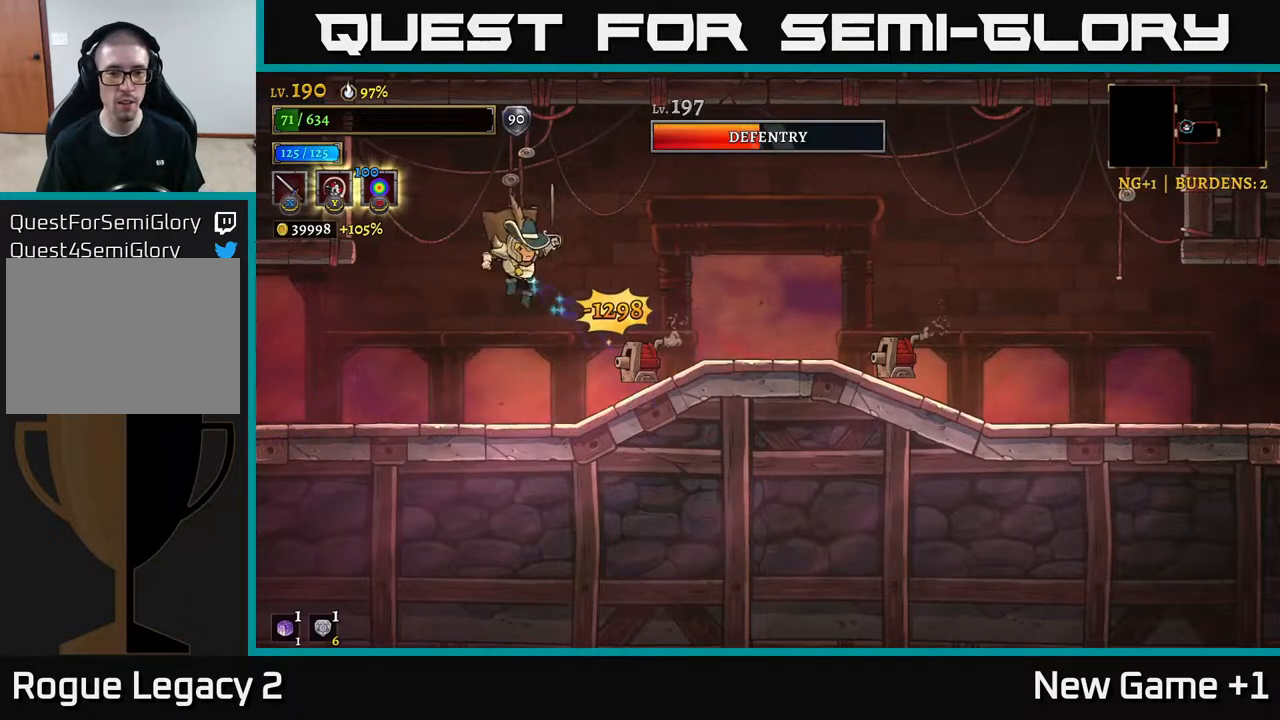
{"buttons": ["A"], "left_stick": "right", "right_stick": "center", "events": [[300, "left_stick", "center"], [333, "A", "down"], [417, "left_stick", "right"]]}
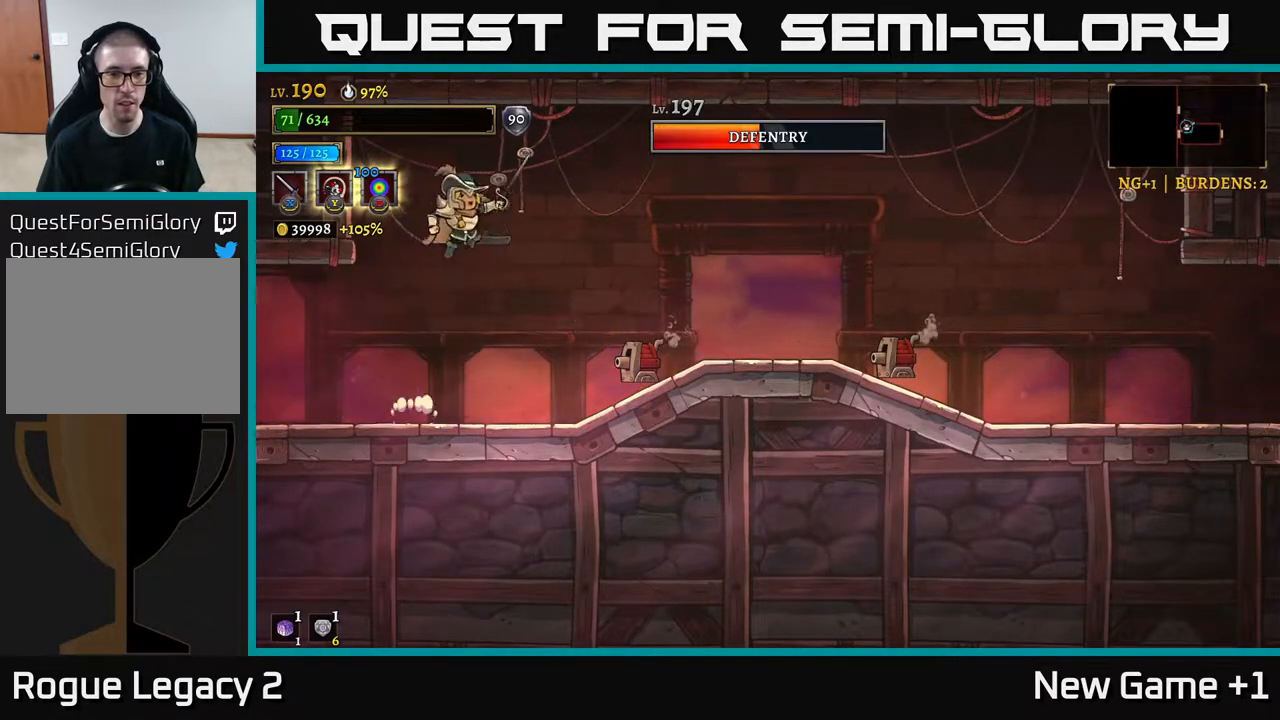
{"buttons": [], "left_stick": "center", "right_stick": "center", "events": [[83, "left_stick", "center"], [150, "A", "up"]]}
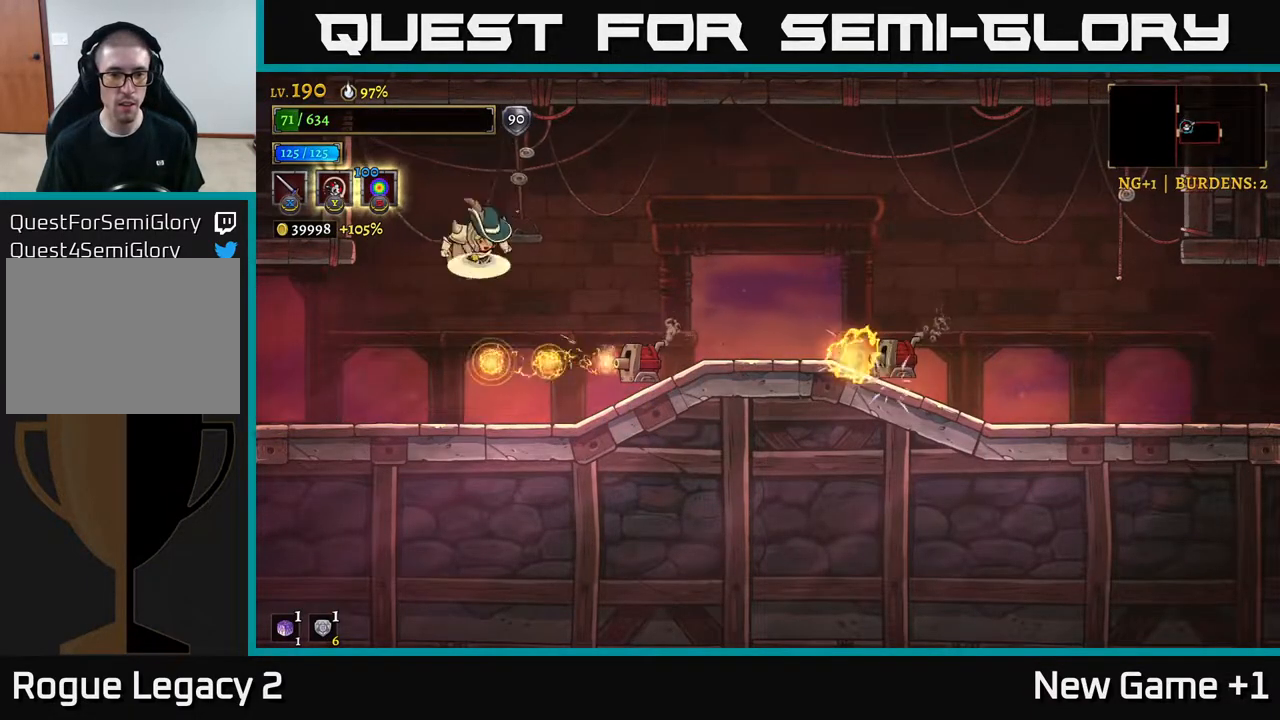
{"buttons": [], "left_stick": "right", "right_stick": "center", "events": [[33, "A", "down"], [317, "A", "up"], [400, "left_stick", "right"]]}
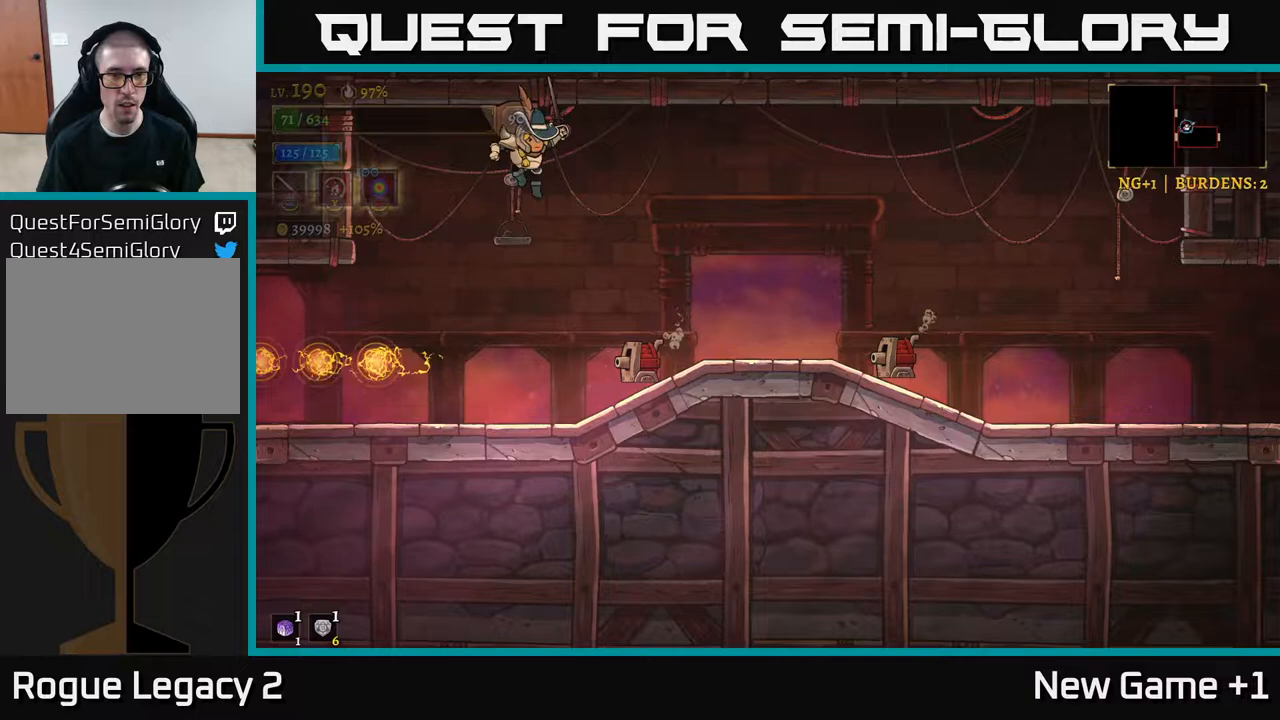
{"buttons": ["A", "X"], "left_stick": "right", "right_stick": "center", "events": [[100, "left_stick", "center"], [150, "X", "down"], [283, "X", "up"], [417, "X", "down"], [433, "A", "down"], [433, "left_stick", "right"]]}